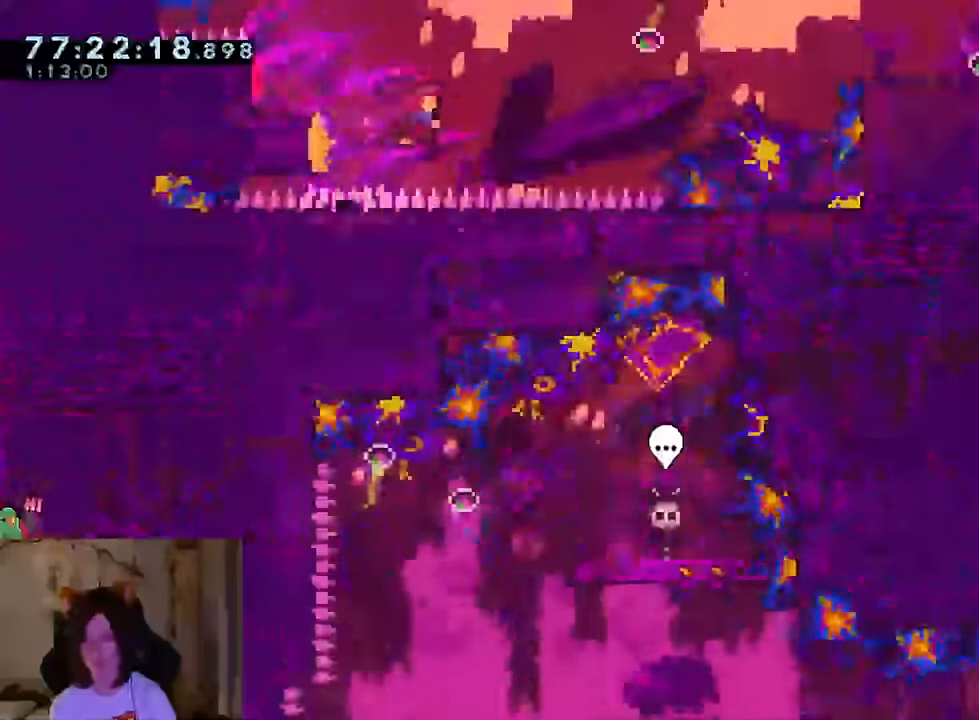
Gameplay with a controller (Nintendo layout); each line is a JSON object with the inputs held at the frame after it (dt_ms = milliseconds from this image to that frame). "events" lists button and stick changes between this image and that frame as [ms after this image, input, new state], when the widget could be followed in between. Not read: HOME L1 L3 R1 R3 SELECT.
{"dt_ms": 501, "buttons": [], "left_stick": "down", "right_stick": "center", "events": [[84, "Y", "up"], [117, "B", "up"], [184, "left_stick", "down"]]}
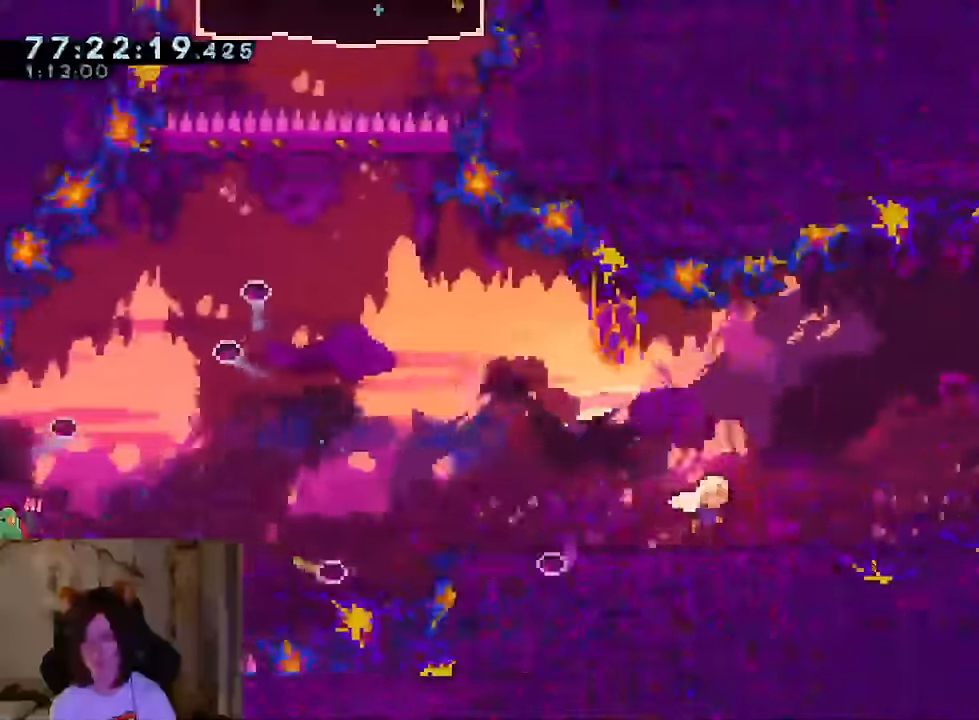
{"dt_ms": 500, "buttons": [], "left_stick": "down", "right_stick": "center", "events": [[16, "left_stick", "right"], [33, "B", "down"], [83, "left_stick", "up-right"], [150, "Y", "down"], [267, "Y", "up"], [317, "B", "up"], [383, "left_stick", "down"]]}
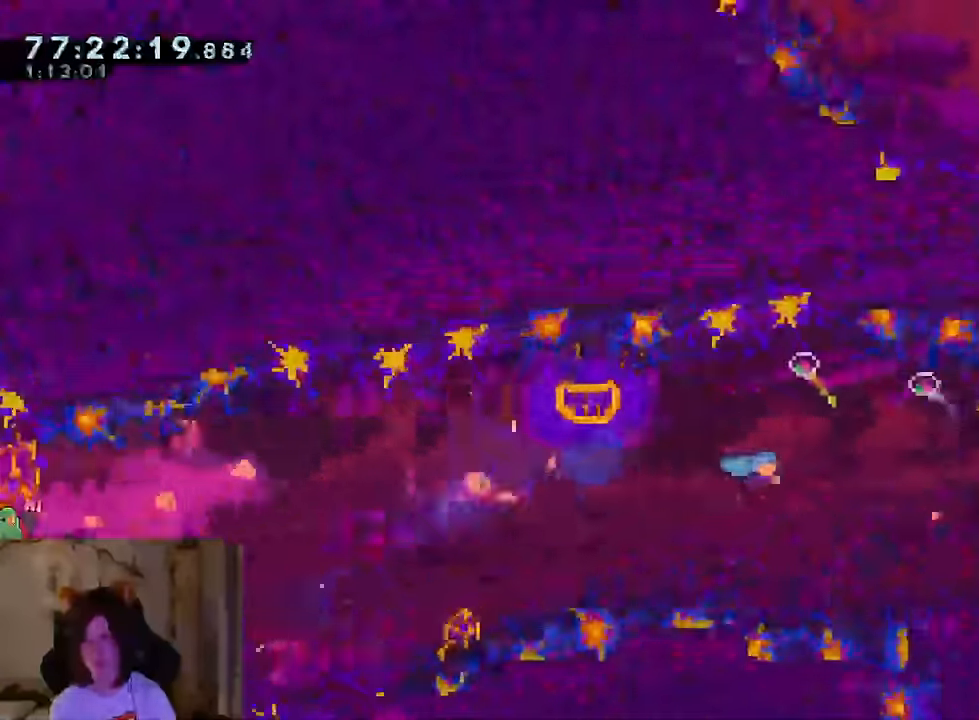
{"dt_ms": 501, "buttons": ["B", "Y"], "left_stick": "up-right", "right_stick": "center", "events": [[184, "left_stick", "right"], [234, "left_stick", "up-right"], [267, "B", "down"], [434, "Y", "down"]]}
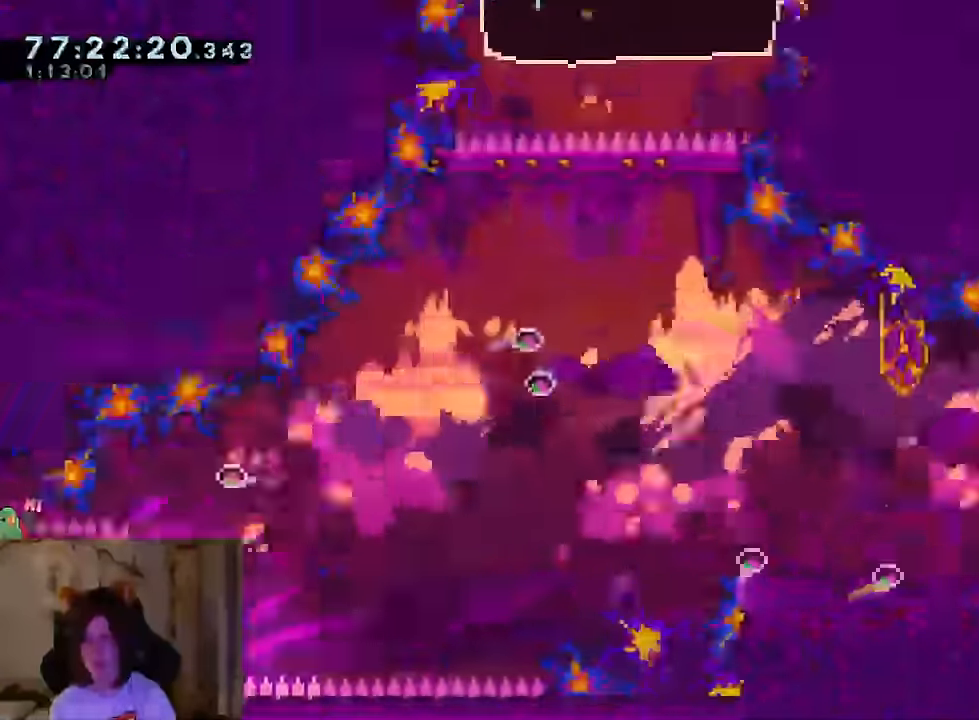
{"dt_ms": 499, "buttons": ["B"], "left_stick": "up-right", "right_stick": "center"}
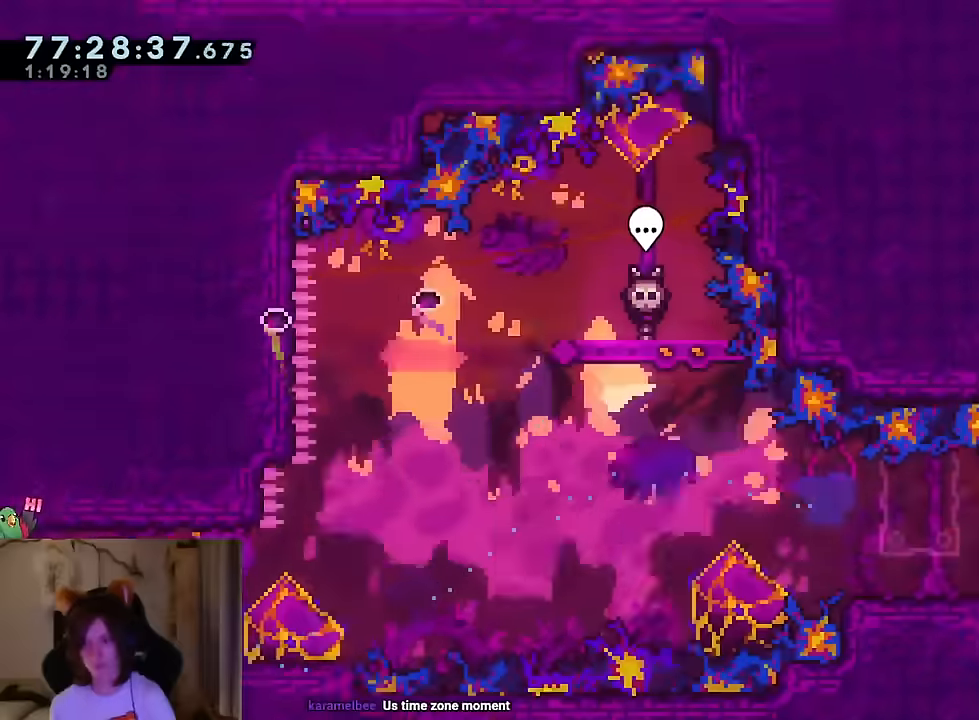
{"dt_ms": 501, "buttons": [], "left_stick": "down", "right_stick": "center", "events": [[34, "Y", "down"], [134, "Y", "up"], [167, "B", "up"], [334, "left_stick", "down"]]}
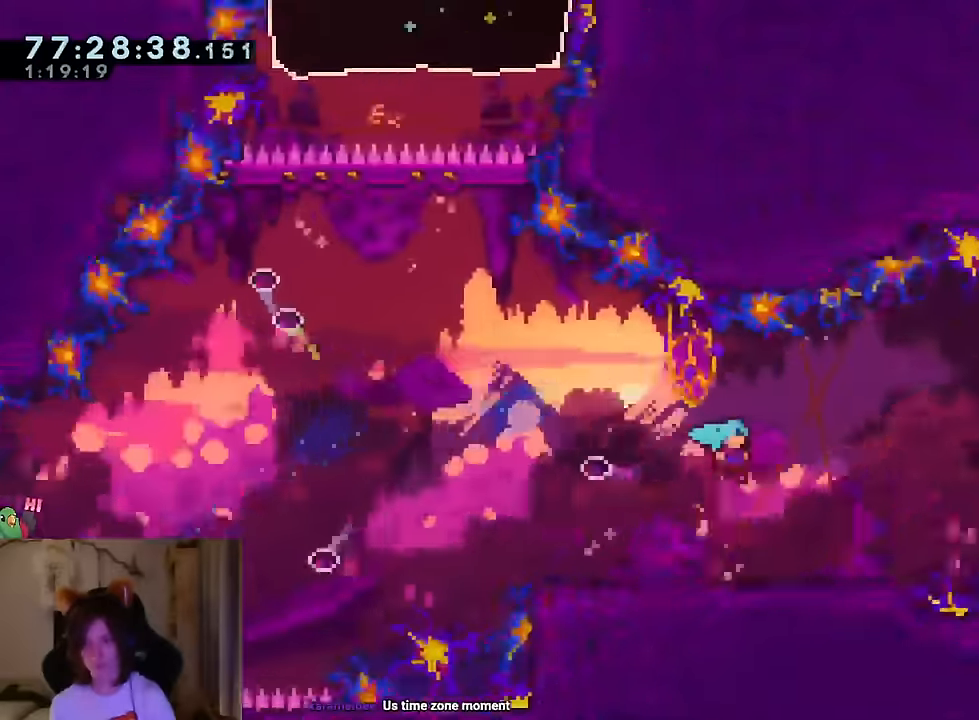
{"dt_ms": 984, "buttons": ["B"], "left_stick": "center", "right_stick": "center"}
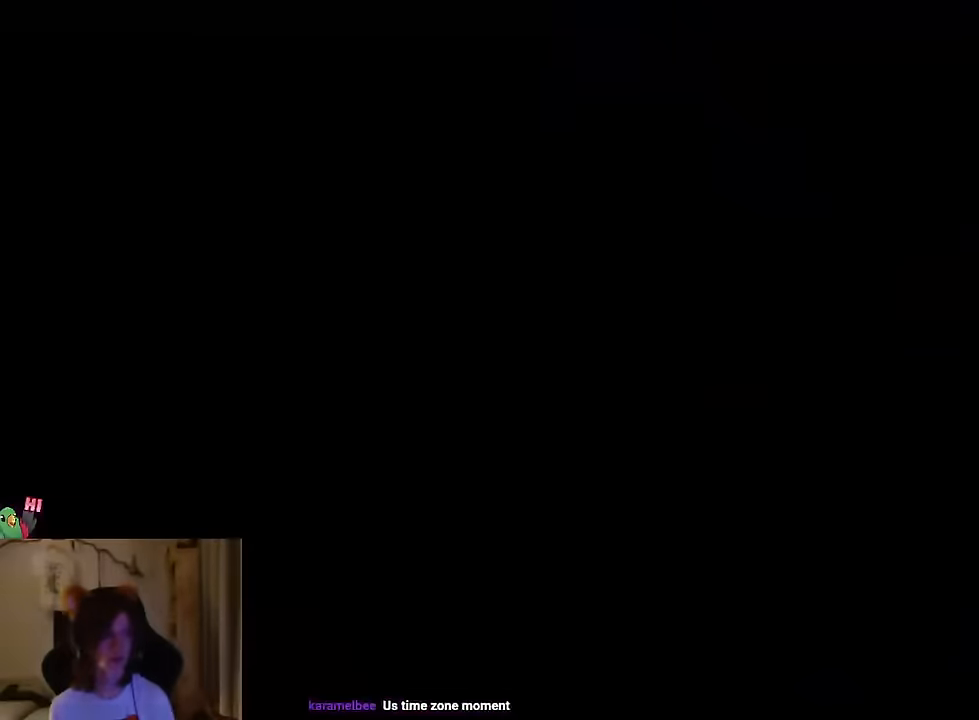
{"dt_ms": 501, "buttons": ["L2"], "left_stick": "center", "right_stick": "center", "events": [[67, "B", "up"], [134, "B", "down"], [234, "B", "up"], [501, "L2", "down"]]}
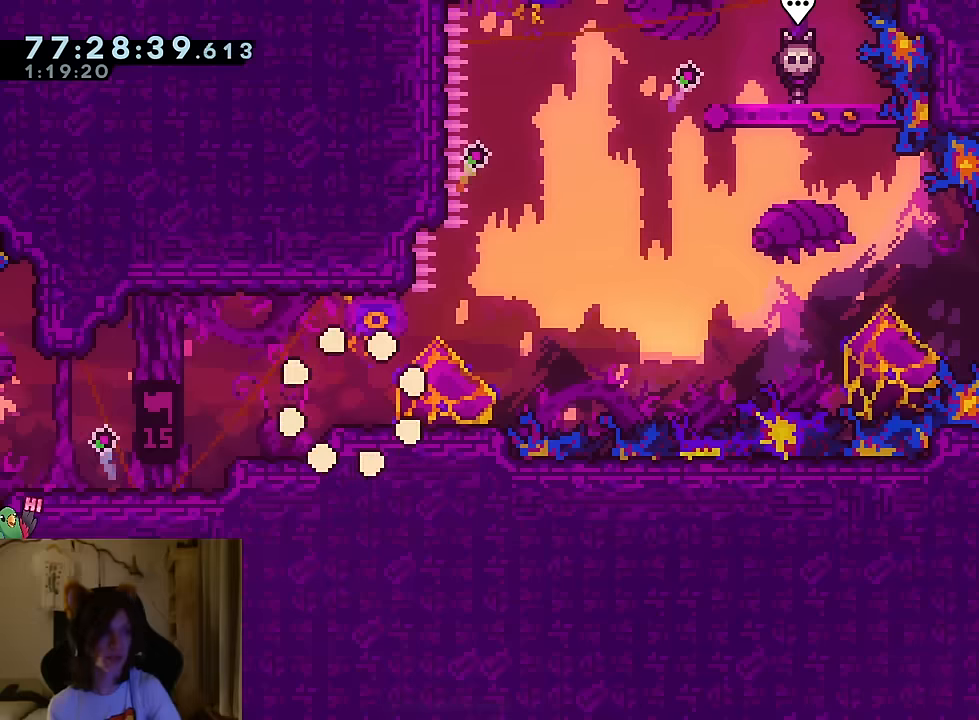
{"dt_ms": 500, "buttons": ["L2"], "left_stick": "right", "right_stick": "center", "events": [[333, "left_stick", "right"], [367, "Y", "down"], [434, "Y", "up"]]}
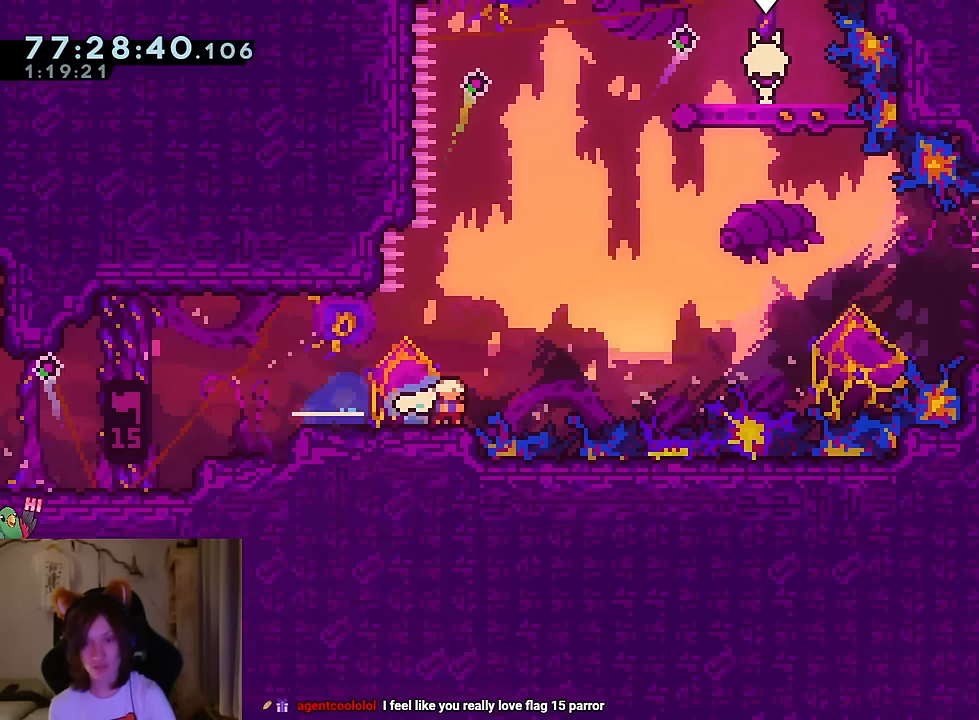
{"dt_ms": 501, "buttons": [], "left_stick": "down-right", "right_stick": "center", "events": [[34, "B", "down"], [34, "left_stick", "up-right"], [84, "Y", "down"], [150, "Y", "up"], [184, "B", "up"], [234, "L2", "up"], [234, "left_stick", "right"], [351, "left_stick", "down-right"]]}
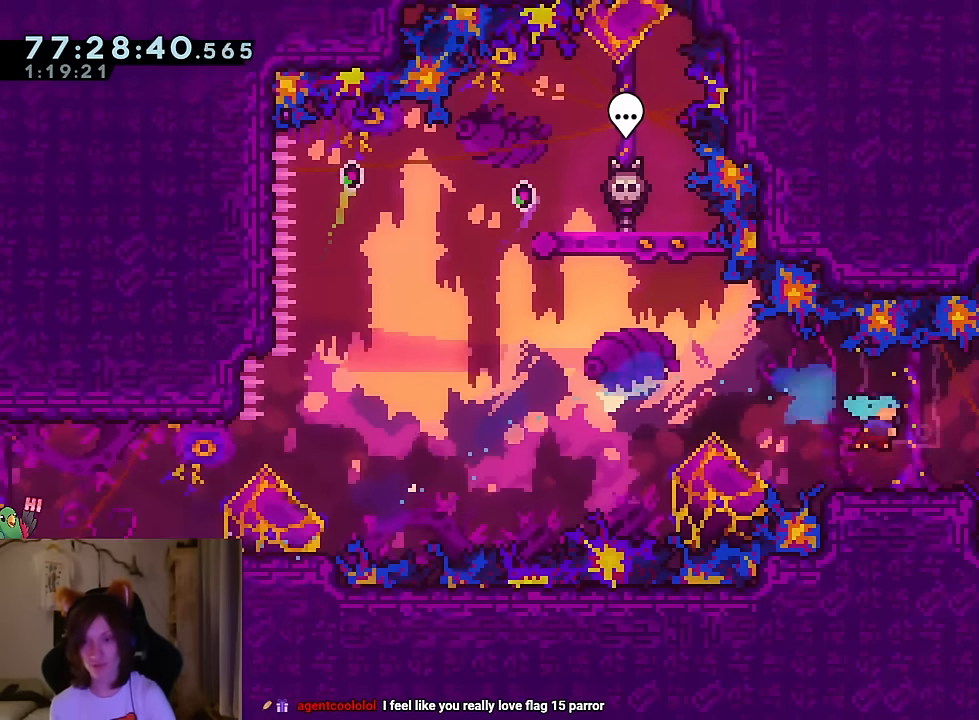
{"dt_ms": 500, "buttons": [], "left_stick": "right", "right_stick": "center", "events": [[117, "B", "down"], [150, "left_stick", "up-right"], [200, "Y", "down"], [283, "Y", "up"], [317, "B", "up"], [384, "left_stick", "right"]]}
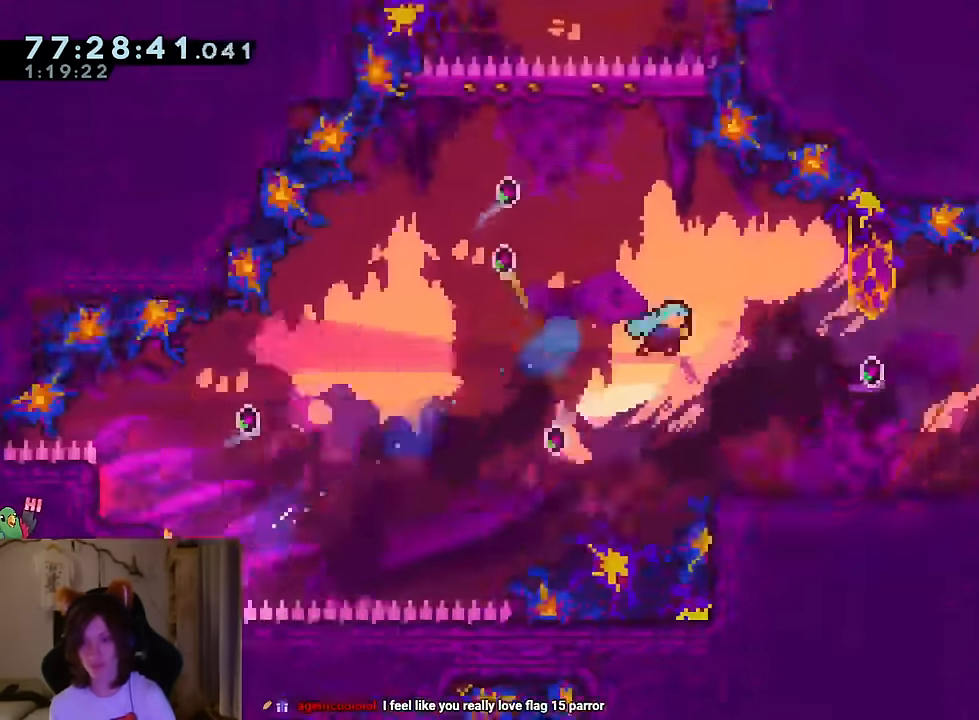
{"dt_ms": 501, "buttons": [], "left_stick": "up-right", "right_stick": "center", "events": [[34, "left_stick", "down"], [301, "left_stick", "right"], [317, "B", "down"], [351, "left_stick", "up-right"], [384, "Y", "down"], [417, "Y", "up"], [451, "B", "up"]]}
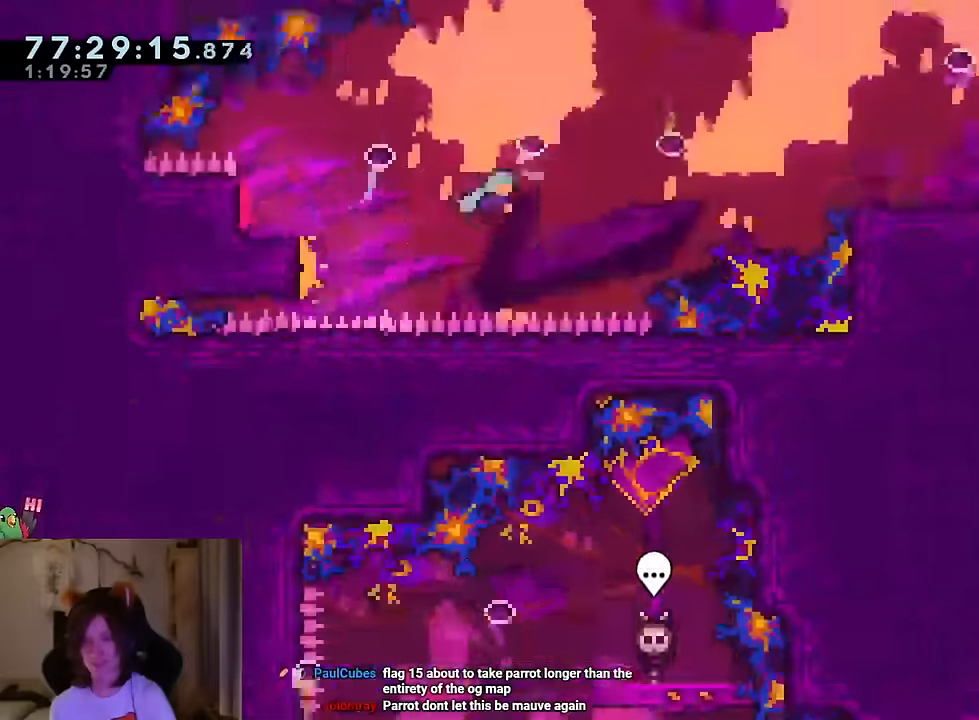
{"dt_ms": 500, "buttons": ["B"], "left_stick": "center", "right_stick": "center", "events": [[83, "left_stick", "down-right"], [450, "left_stick", "center"], [467, "B", "down"]]}
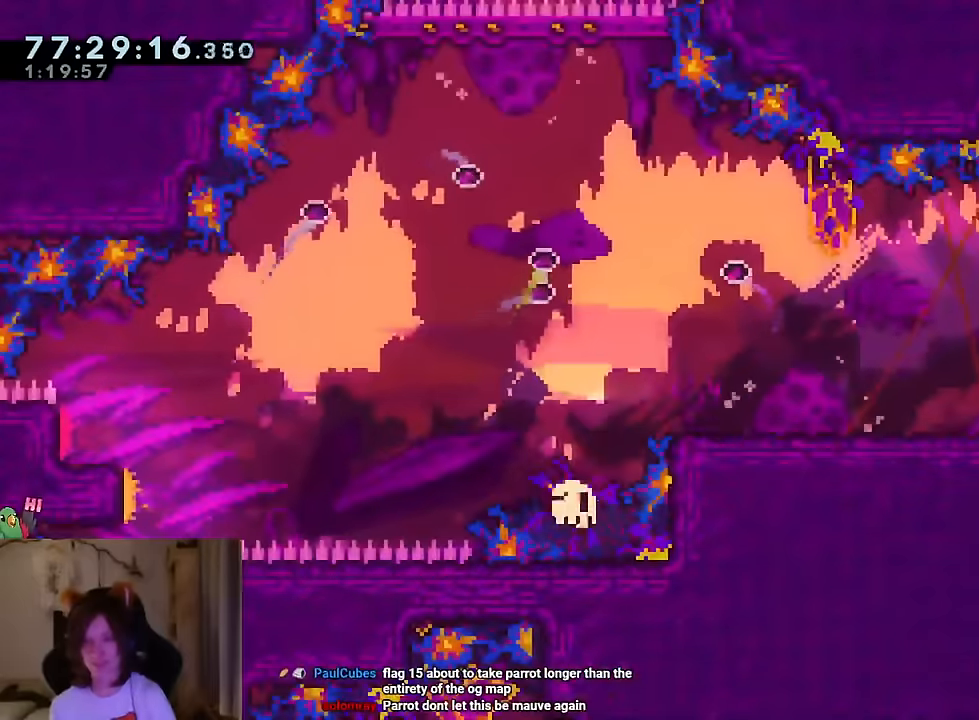
{"dt_ms": 501, "buttons": ["B"], "left_stick": "center", "right_stick": "center", "events": [[50, "B", "up"], [134, "B", "down"], [217, "B", "up"], [301, "B", "down"], [401, "B", "up"], [501, "B", "down"]]}
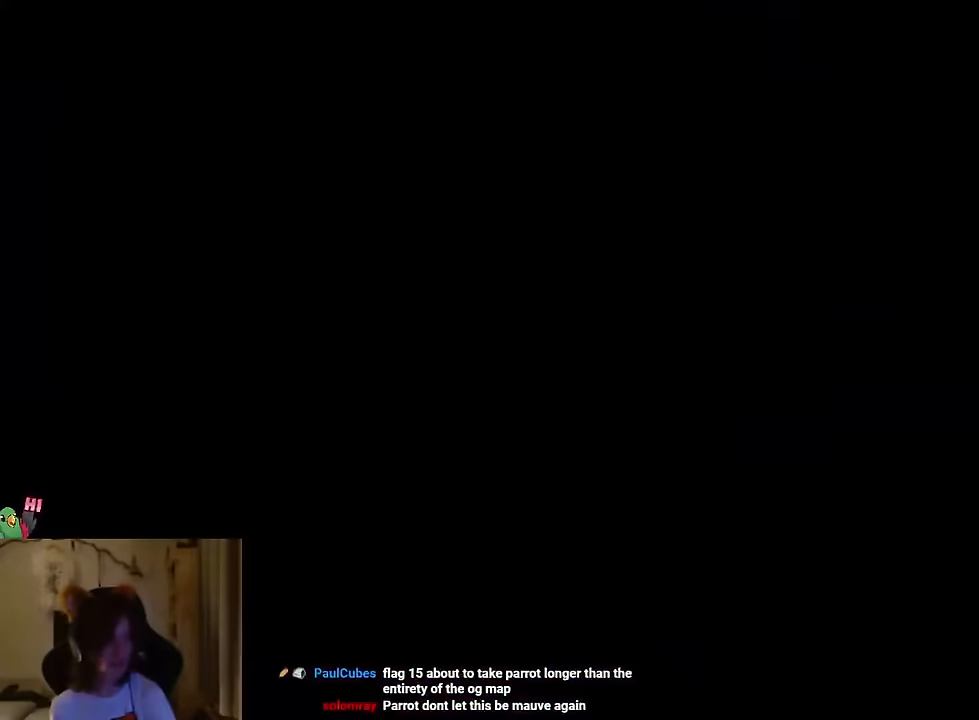
{"dt_ms": 500, "buttons": ["L2"], "left_stick": "center", "right_stick": "center", "events": [[33, "L2", "down"], [133, "B", "up"]]}